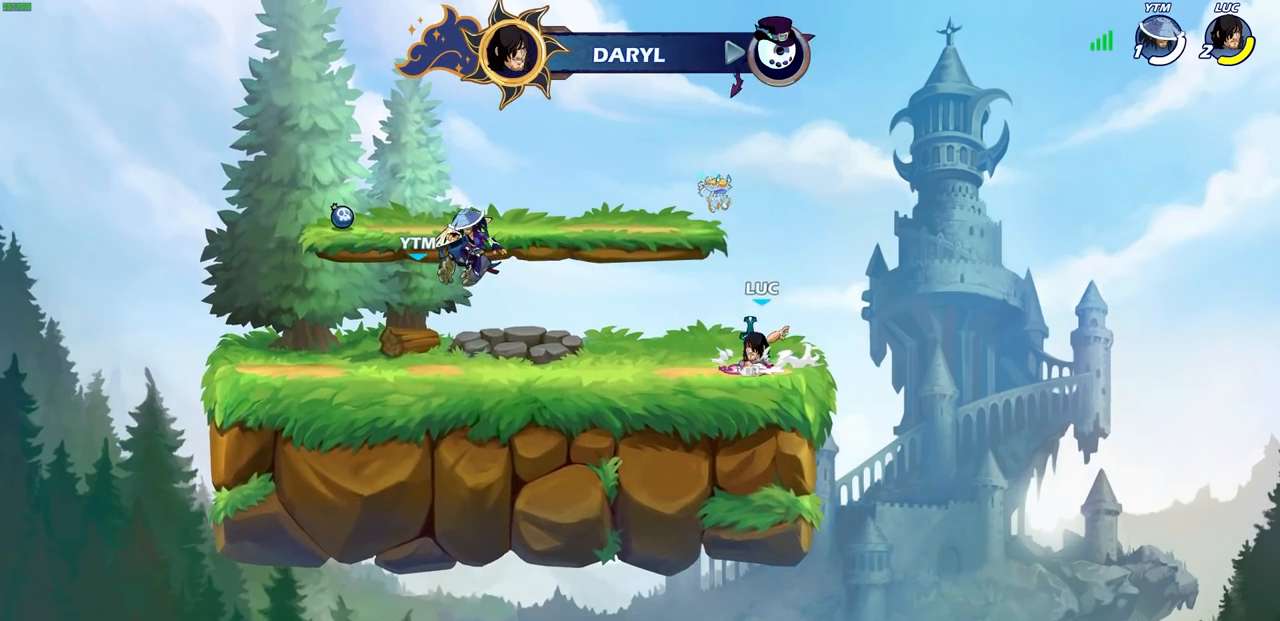
Gameplay with a controller (PlayStation layout); each line is a JSON object with the inputs held at the frame after it. "events" lists button and stick changes between this image and that frame as [ms after this image, input, new state], when the widget could be followed in between.
{"buttons": ["R1"], "left_stick": "up", "right_stick": "center", "events": [[83, "R1", "up"], [117, "CROSS", "up"], [233, "CROSS", "down"], [300, "CROSS", "up"], [333, "left_stick", "up"], [467, "R1", "down"]]}
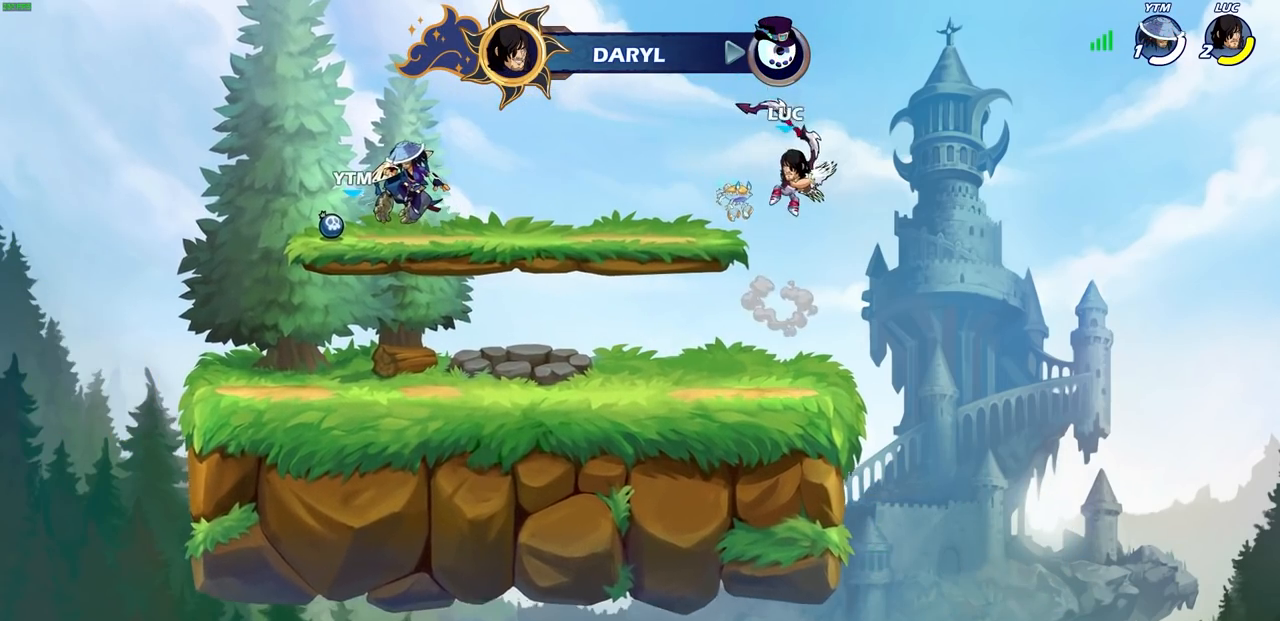
{"buttons": [], "left_stick": "down", "right_stick": "center", "events": [[33, "R1", "up"], [83, "left_stick", "center"], [450, "left_stick", "down"]]}
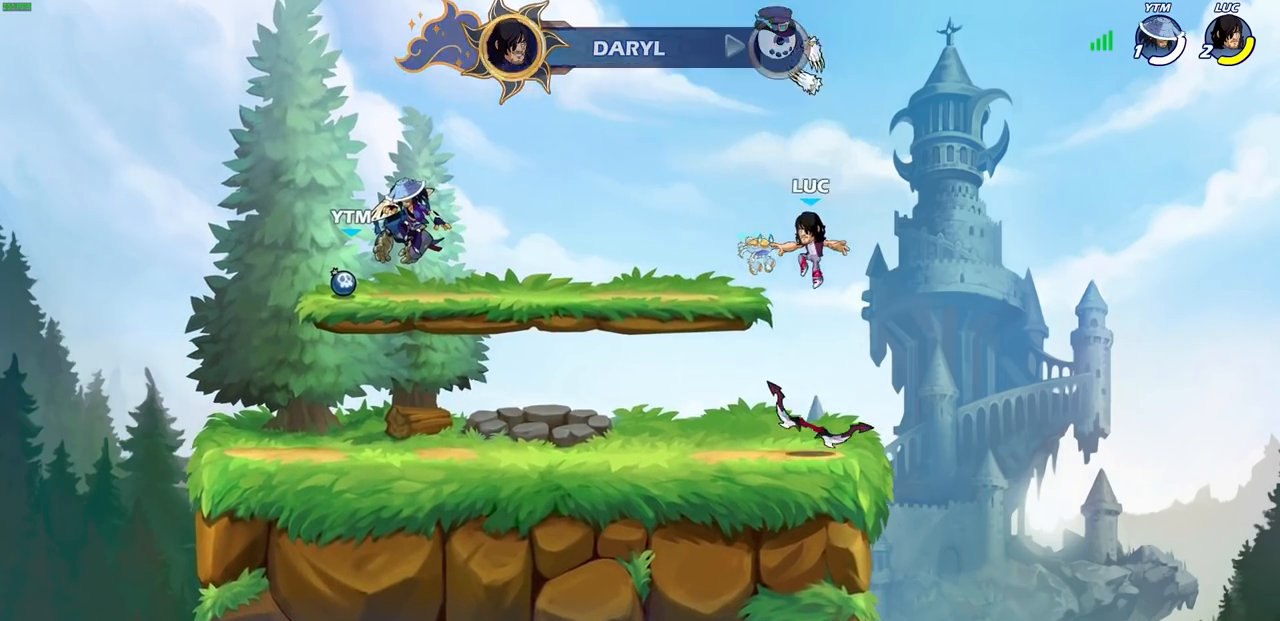
{"buttons": [], "left_stick": "center", "right_stick": "center", "events": [[267, "R1", "down"], [267, "left_stick", "center"], [333, "CROSS", "down"], [383, "R1", "up"], [400, "CROSS", "up"]]}
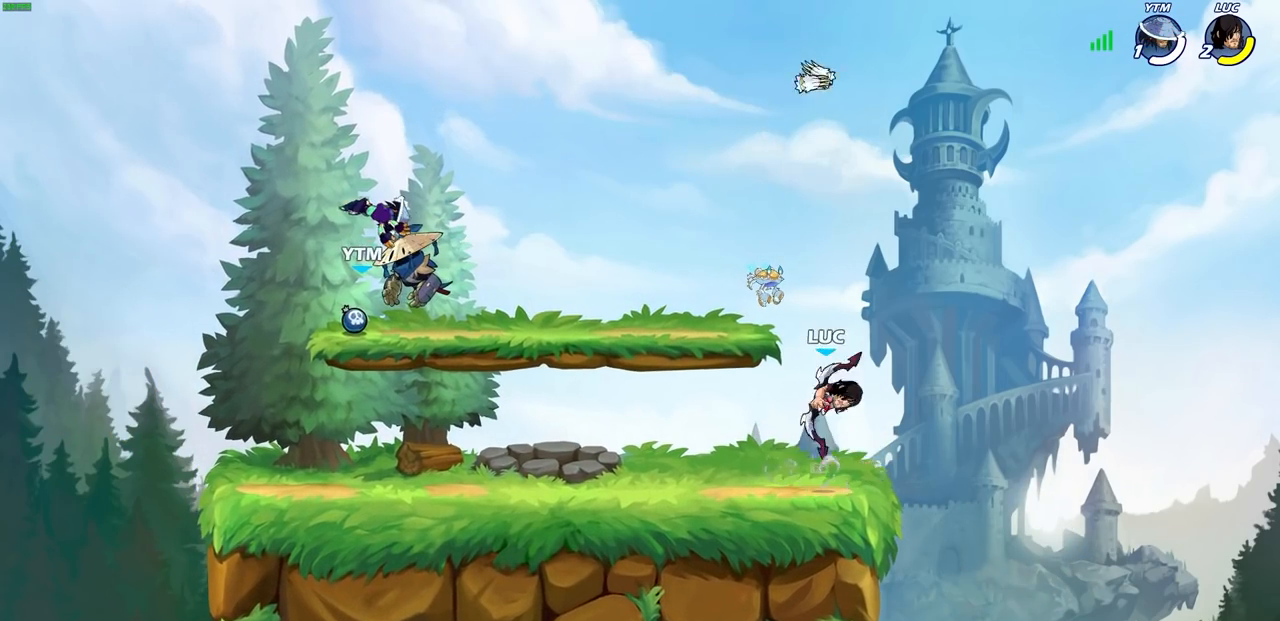
{"buttons": [], "left_stick": "center", "right_stick": "center", "events": [[200, "R1", "down"], [200, "left_stick", "left"], [250, "left_stick", "center"], [283, "R1", "up"]]}
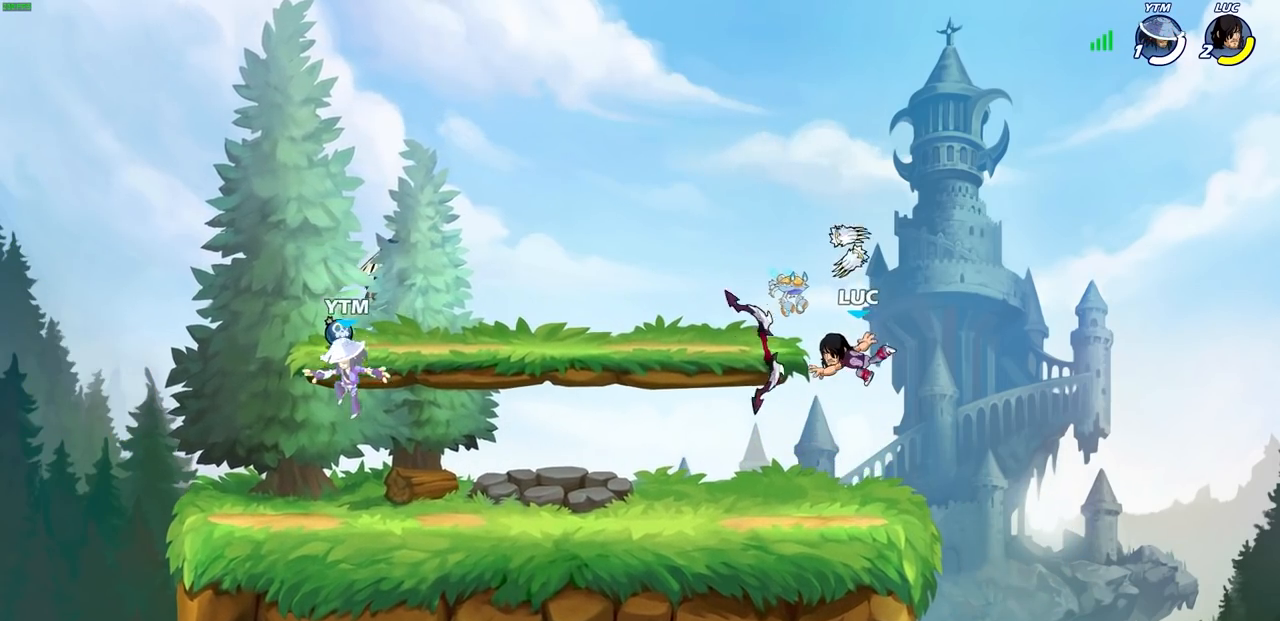
{"buttons": [], "left_stick": "left", "right_stick": "center", "events": [[200, "left_stick", "left"], [267, "R1", "down"], [400, "R1", "up"]]}
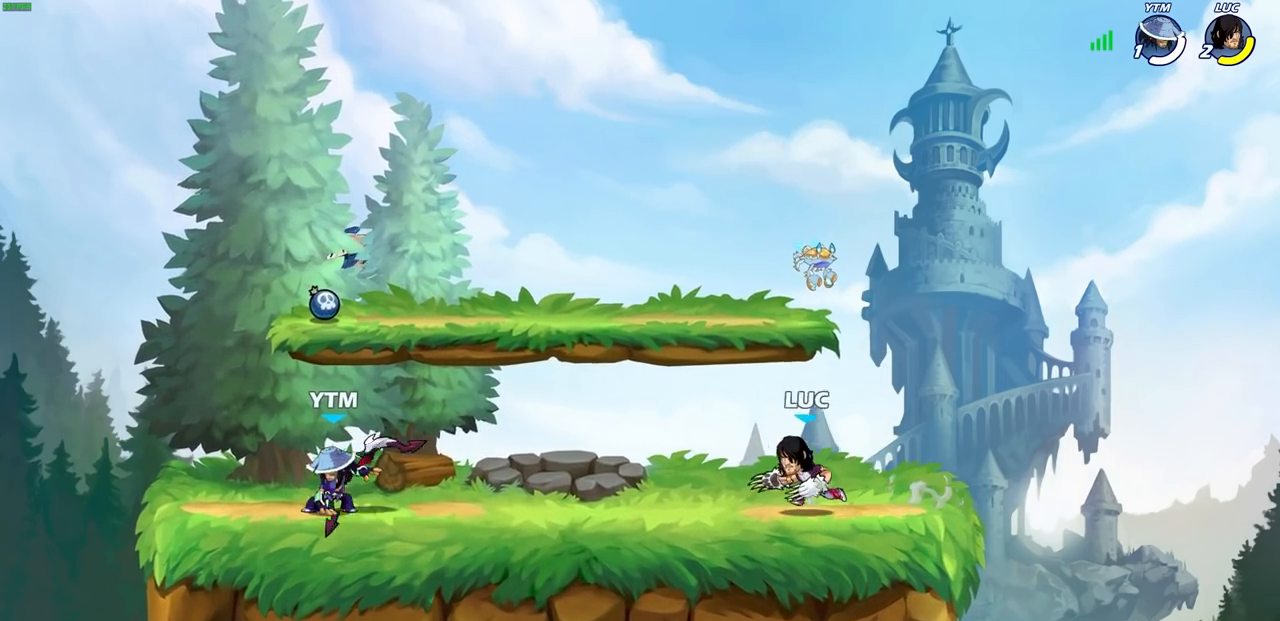
{"buttons": ["CROSS", "SQUARE", "R1", "R2"], "left_stick": "center", "right_stick": "center", "events": [[400, "R1", "down"], [400, "R2", "down"], [433, "CROSS", "down"], [467, "SQUARE", "down"], [467, "left_stick", "center"]]}
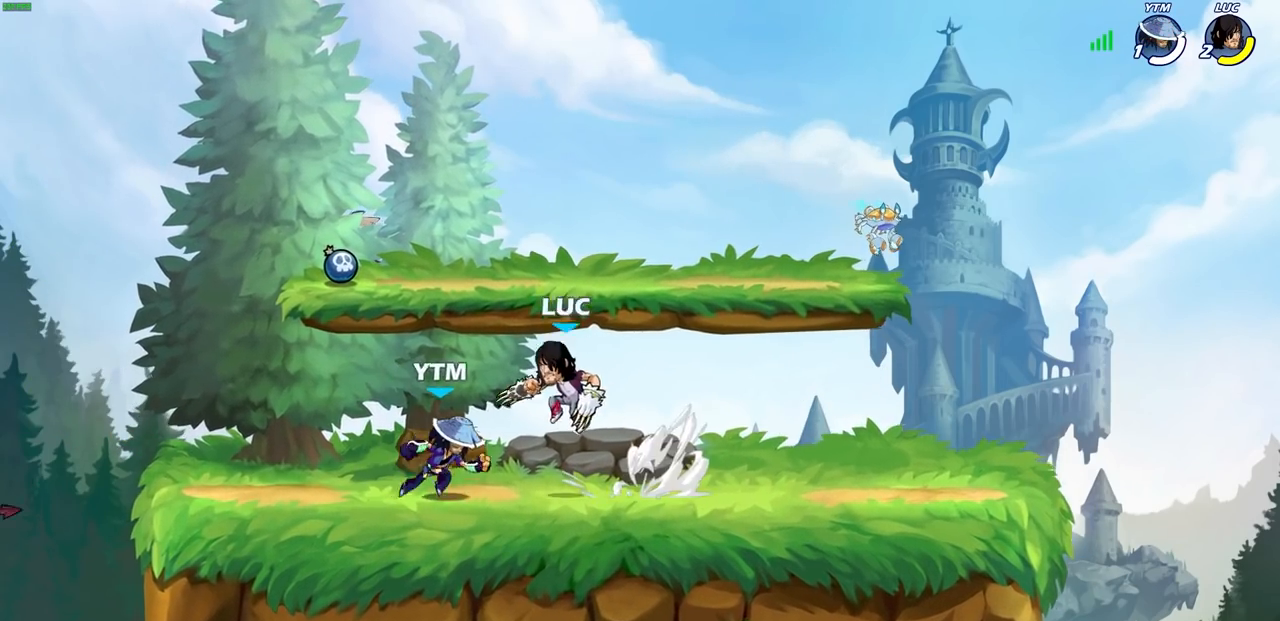
{"buttons": [], "left_stick": "left", "right_stick": "center", "events": [[33, "CROSS", "up"], [33, "SQUARE", "up"], [50, "R1", "up"], [50, "R2", "up"], [250, "left_stick", "left"]]}
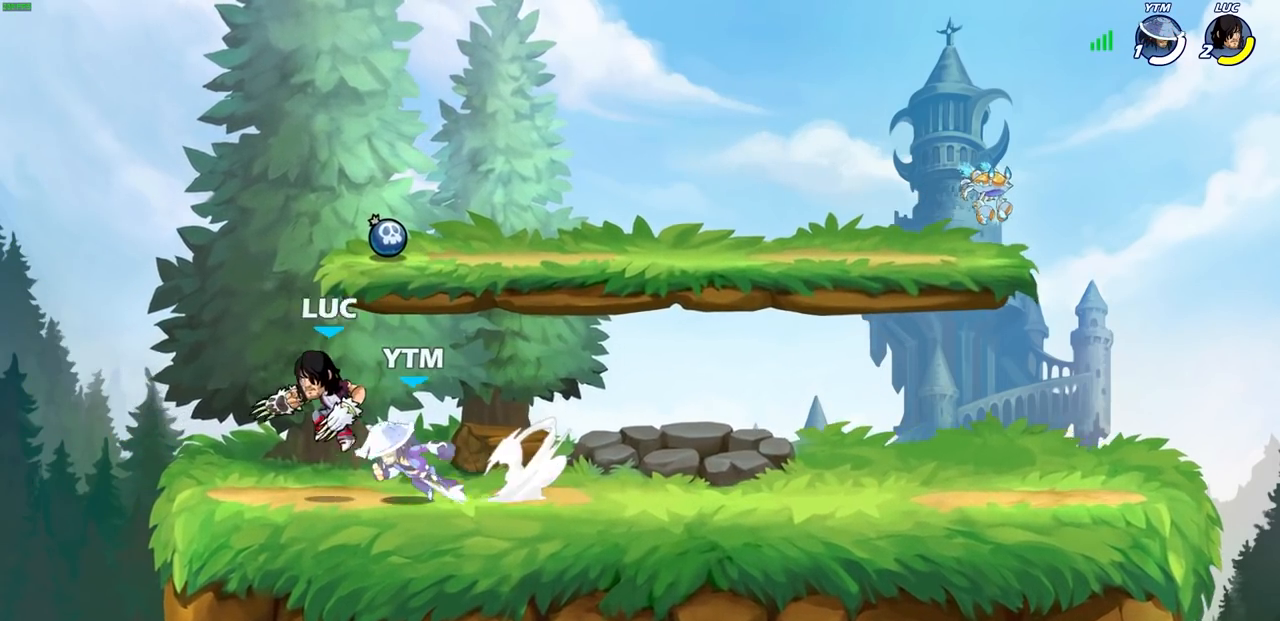
{"buttons": [], "left_stick": "center", "right_stick": "center", "events": [[133, "CROSS", "down"], [217, "left_stick", "up-right"], [250, "CROSS", "up"], [383, "left_stick", "center"]]}
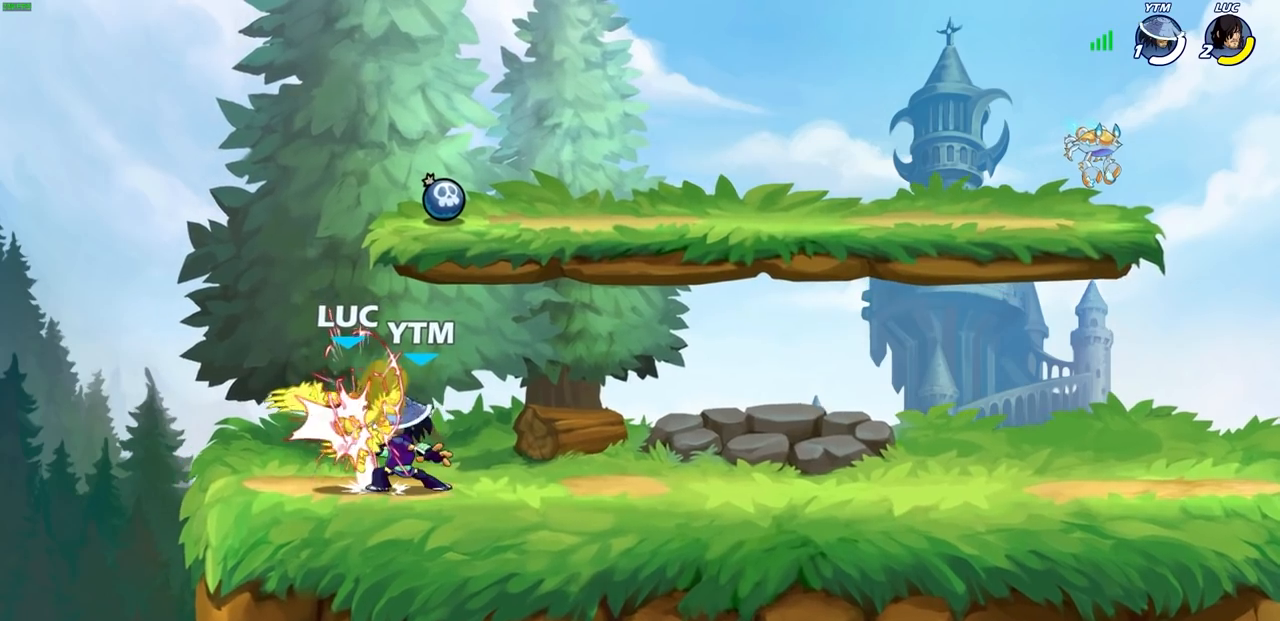
{"buttons": [], "left_stick": "center", "right_stick": "center", "events": []}
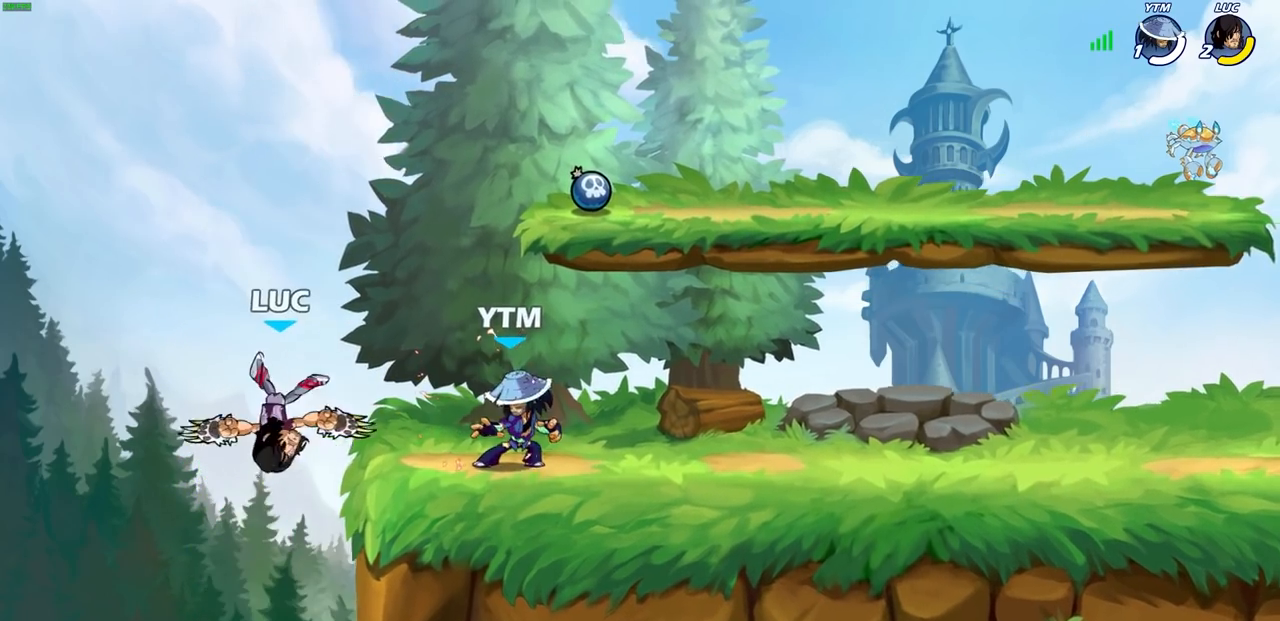
{"buttons": [], "left_stick": "center", "right_stick": "center", "events": [[67, "left_stick", "right"], [100, "R1", "down"], [100, "R2", "down"], [133, "SQUARE", "down"], [200, "R1", "up"], [200, "R2", "up"], [217, "SQUARE", "up"], [267, "left_stick", "center"]]}
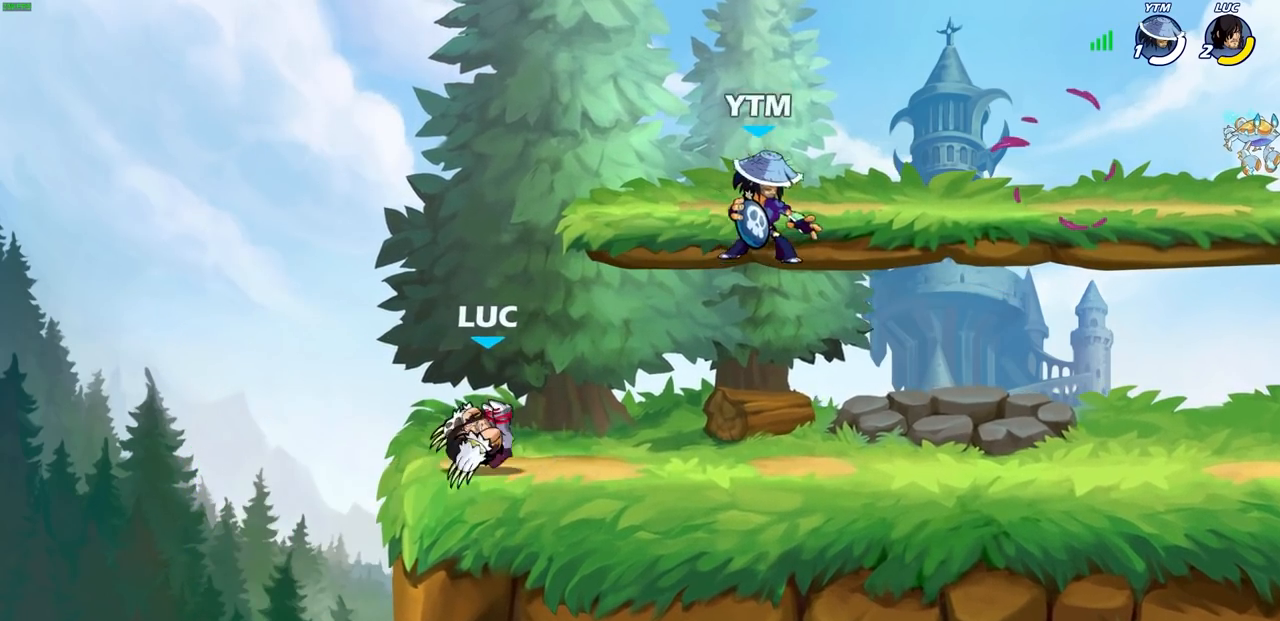
{"buttons": [], "left_stick": "left", "right_stick": "center", "events": [[233, "left_stick", "left"]]}
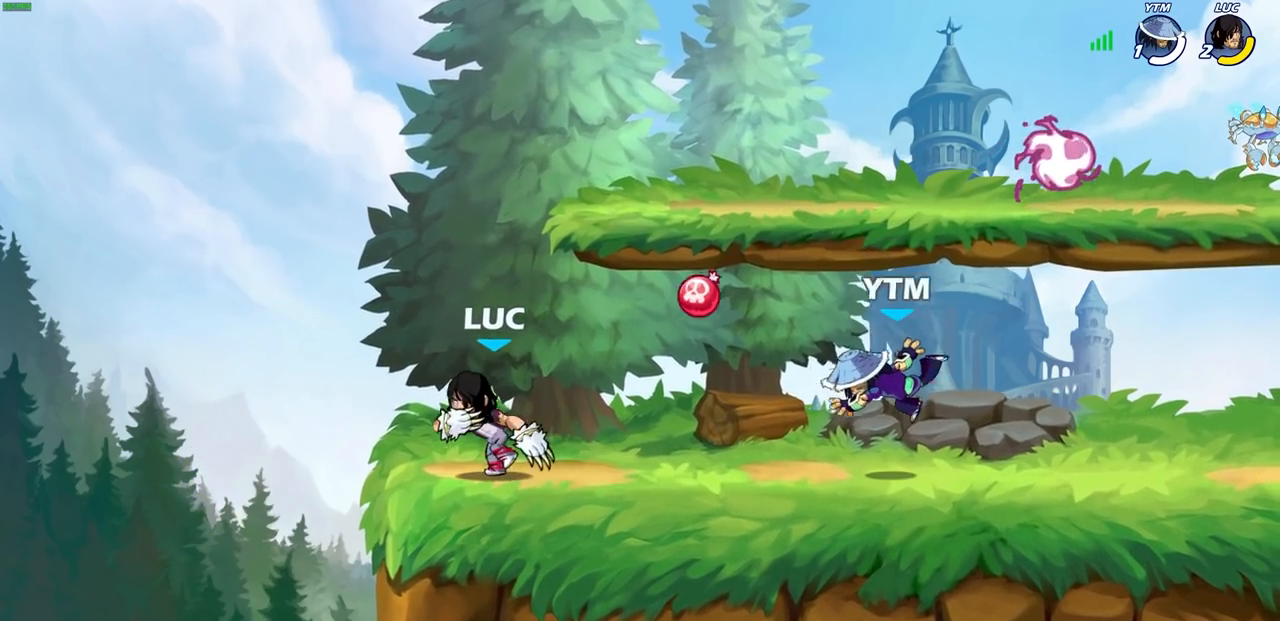
{"buttons": ["R1", "R2"], "left_stick": "right", "right_stick": "center", "events": [[67, "left_stick", "up"], [133, "left_stick", "right"], [167, "R1", "down"], [167, "R2", "down"], [233, "CROSS", "down"], [267, "CROSS", "up"]]}
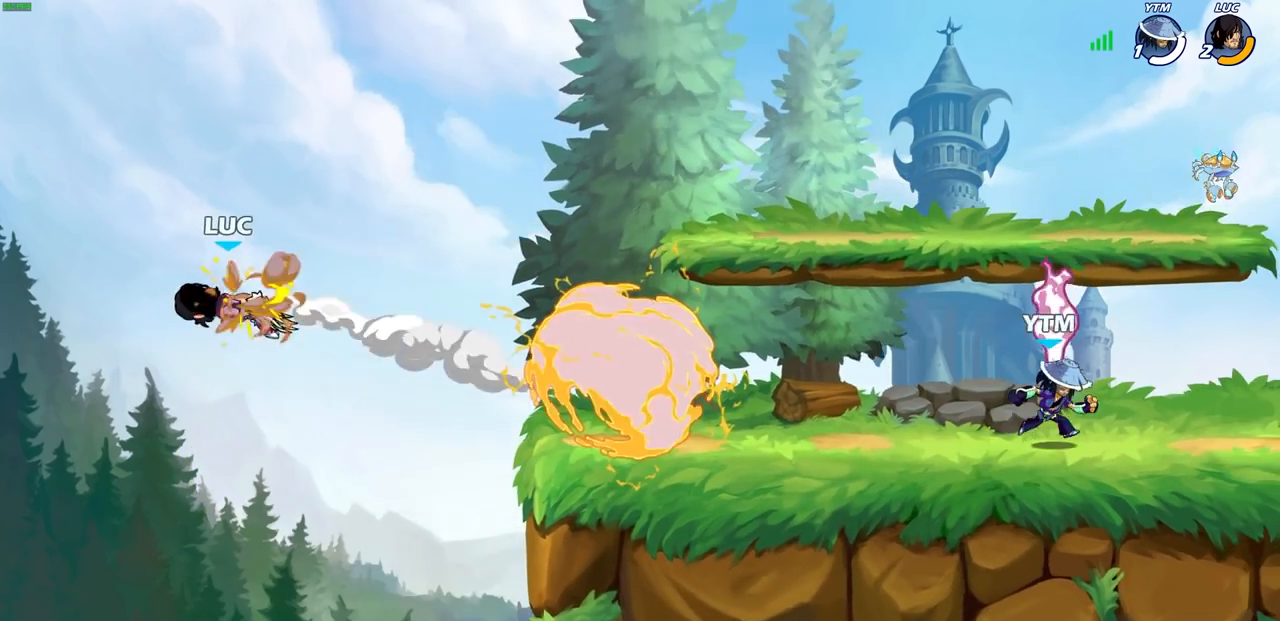
{"buttons": [], "left_stick": "center", "right_stick": "center", "events": [[33, "R1", "up"], [33, "R2", "up"], [383, "CIRCLE", "down"], [467, "CIRCLE", "up"], [483, "left_stick", "center"]]}
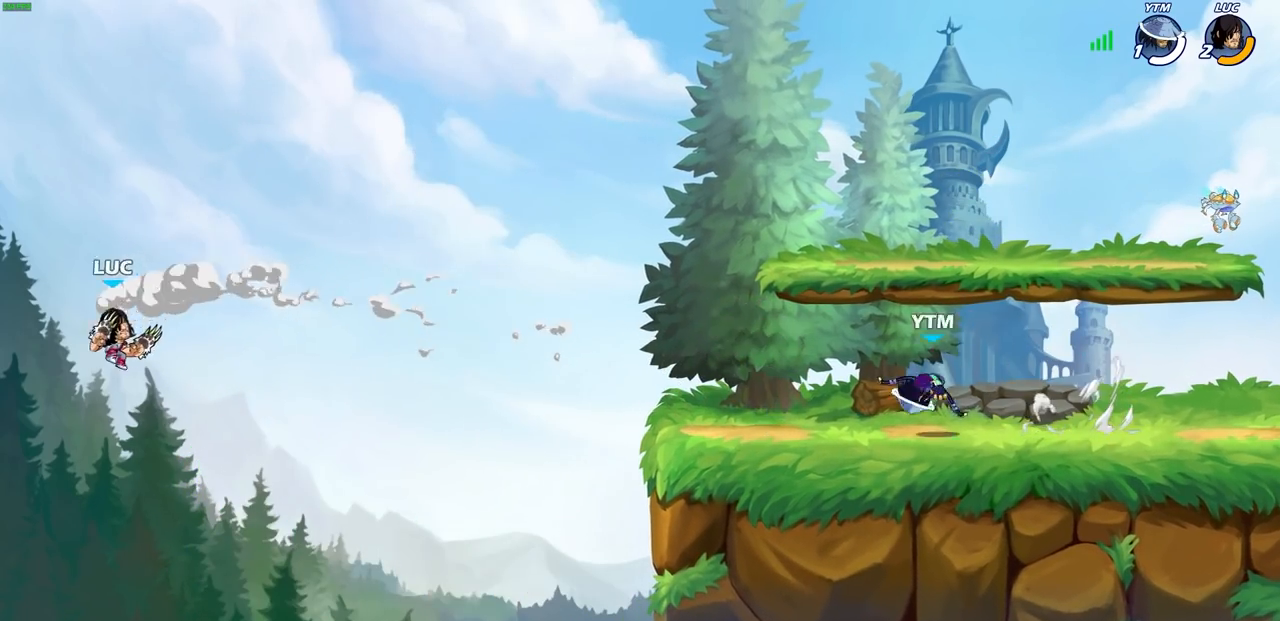
{"buttons": [], "left_stick": "right", "right_stick": "center", "events": [[450, "left_stick", "right"]]}
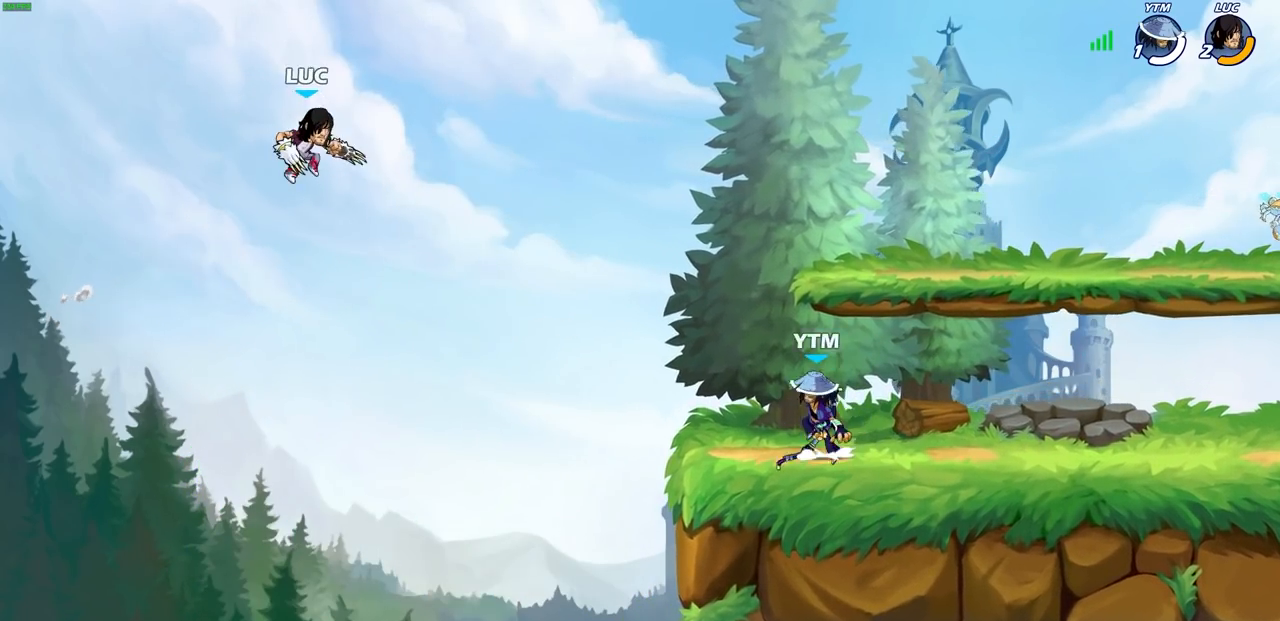
{"buttons": ["CROSS"], "left_stick": "up", "right_stick": "center", "events": [[83, "left_stick", "down-right"], [400, "CROSS", "down"], [400, "left_stick", "up-right"], [467, "left_stick", "up"]]}
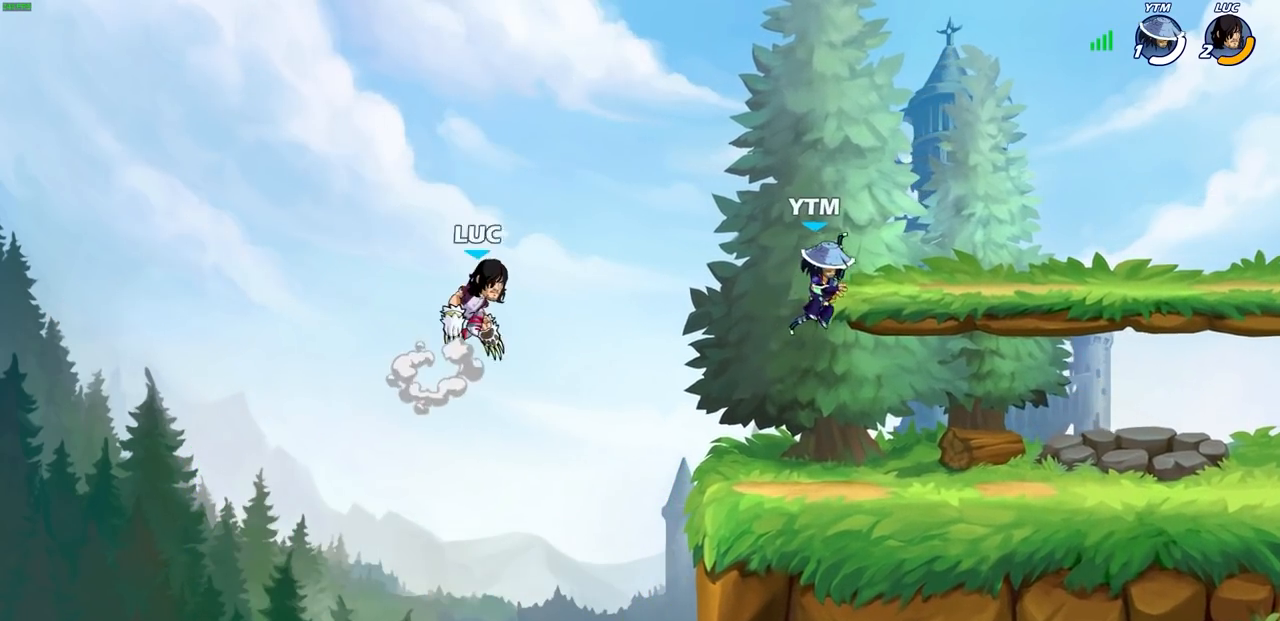
{"buttons": [], "left_stick": "up-left", "right_stick": "center", "events": [[33, "CROSS", "up"], [117, "left_stick", "up-right"], [217, "CROSS", "down"], [400, "CROSS", "up"], [483, "left_stick", "up-left"]]}
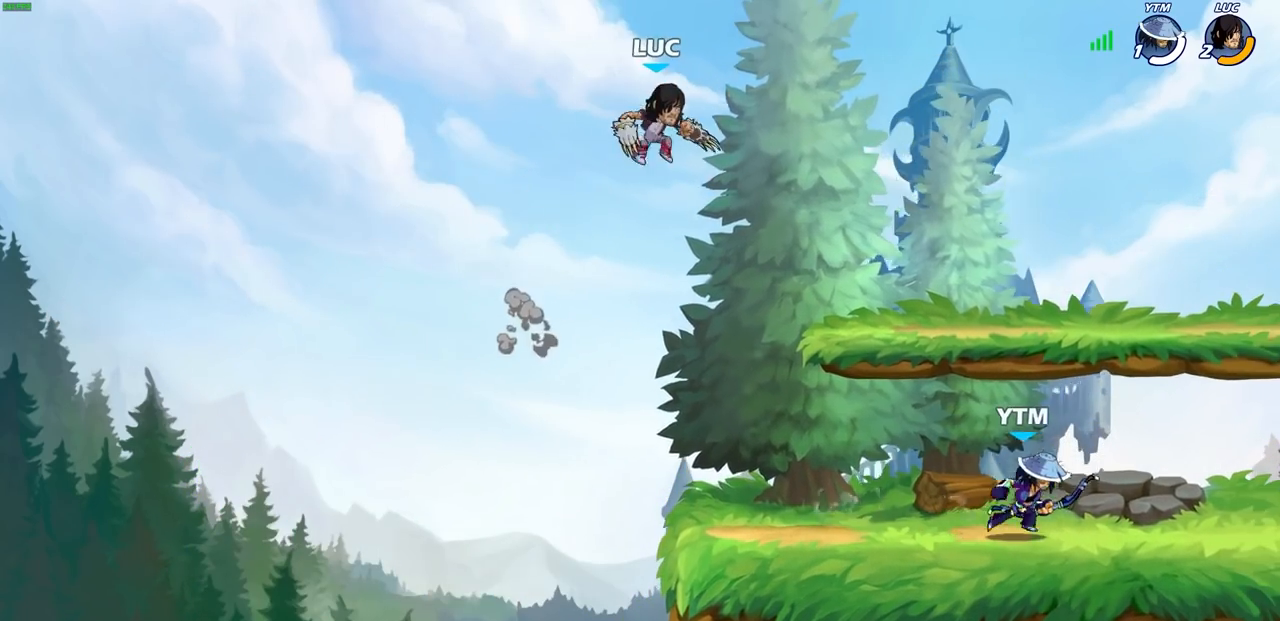
{"buttons": [], "left_stick": "right", "right_stick": "center", "events": [[200, "left_stick", "right"]]}
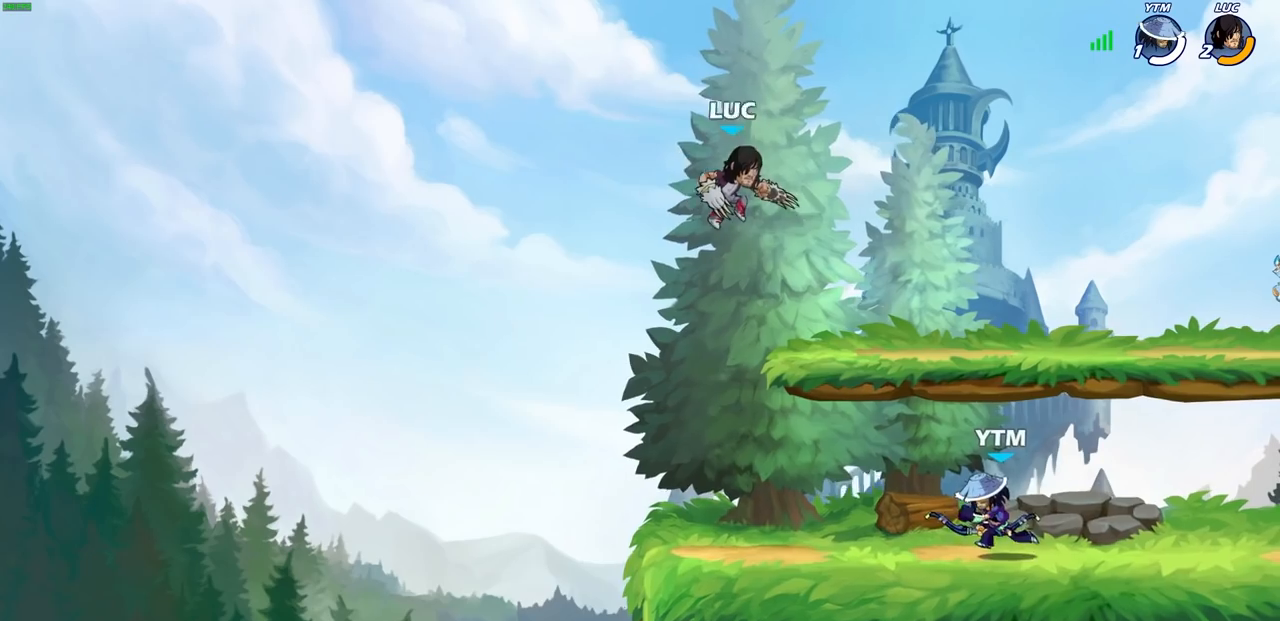
{"buttons": ["R1", "R2"], "left_stick": "up-right", "right_stick": "center", "events": [[283, "left_stick", "up-right"], [367, "R1", "down"], [367, "R2", "down"], [383, "CROSS", "down"], [483, "CROSS", "up"]]}
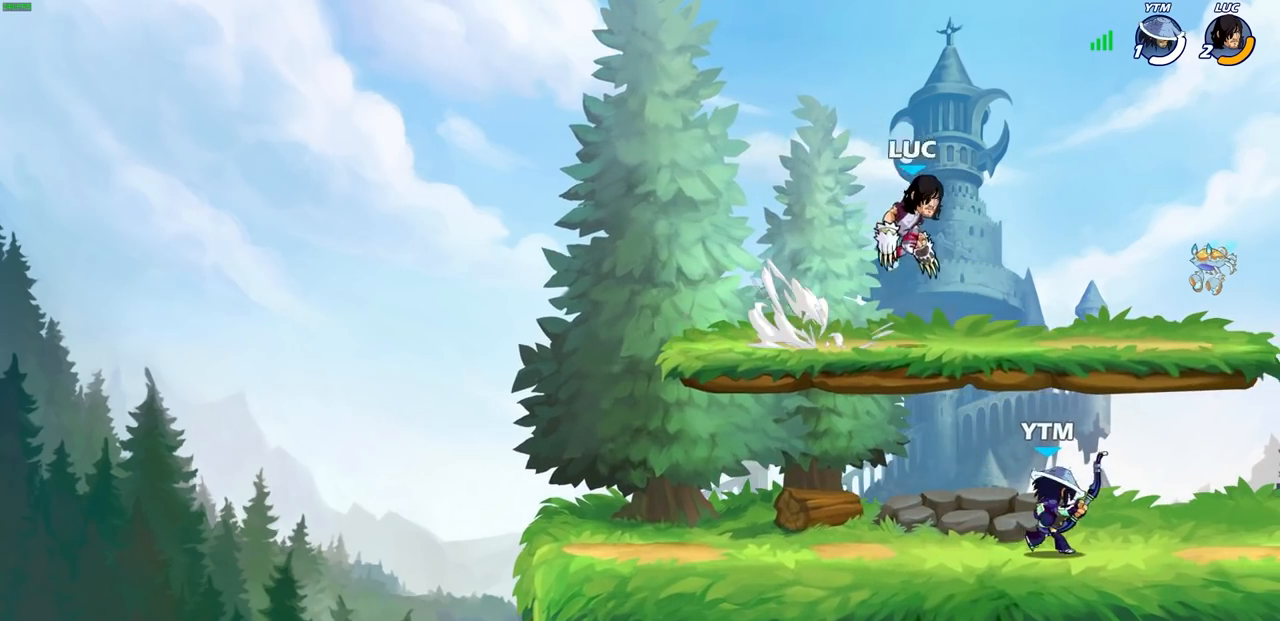
{"buttons": [], "left_stick": "down-left", "right_stick": "center", "events": [[17, "R1", "up"], [17, "R2", "up"], [100, "CROSS", "down"], [100, "R1", "down"], [100, "R2", "down"], [117, "CROSS", "up"], [250, "R1", "up"], [250, "left_stick", "up-left"], [267, "R2", "up"], [350, "left_stick", "down-left"]]}
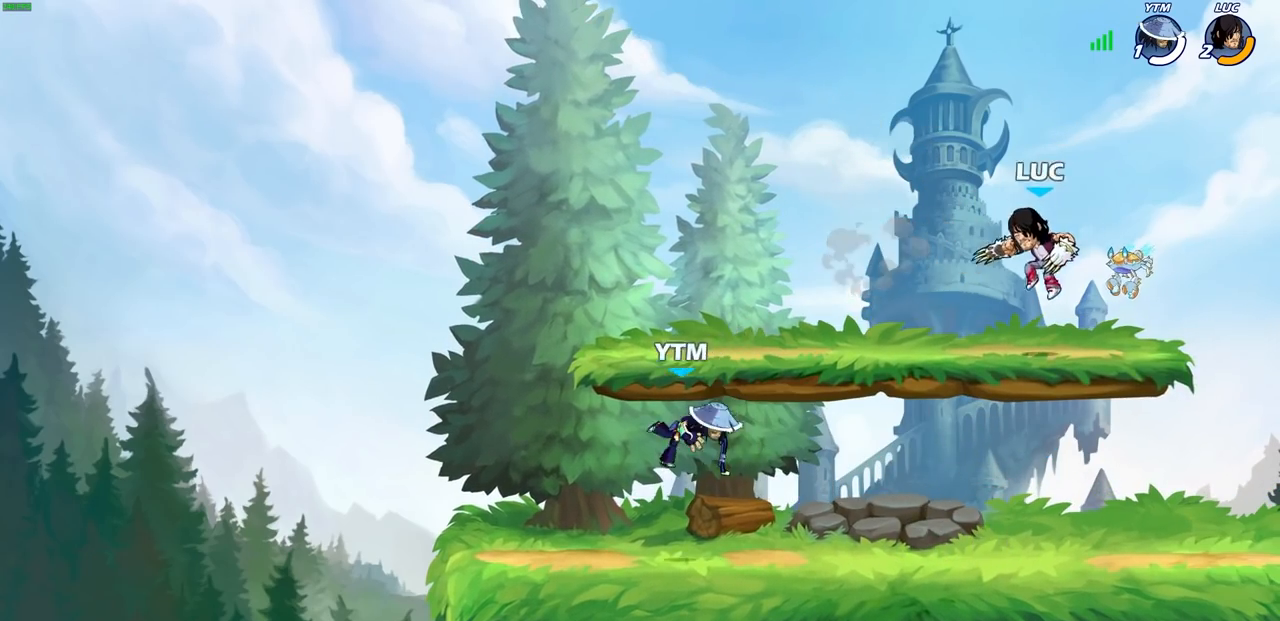
{"buttons": ["SQUARE", "R1", "R2"], "left_stick": "center", "right_stick": "center", "events": [[267, "left_stick", "down-right"], [333, "left_stick", "up-left"], [400, "R2", "down"], [417, "CROSS", "down"], [467, "SQUARE", "down"], [467, "left_stick", "center"], [500, "CROSS", "up"], [500, "R1", "down"]]}
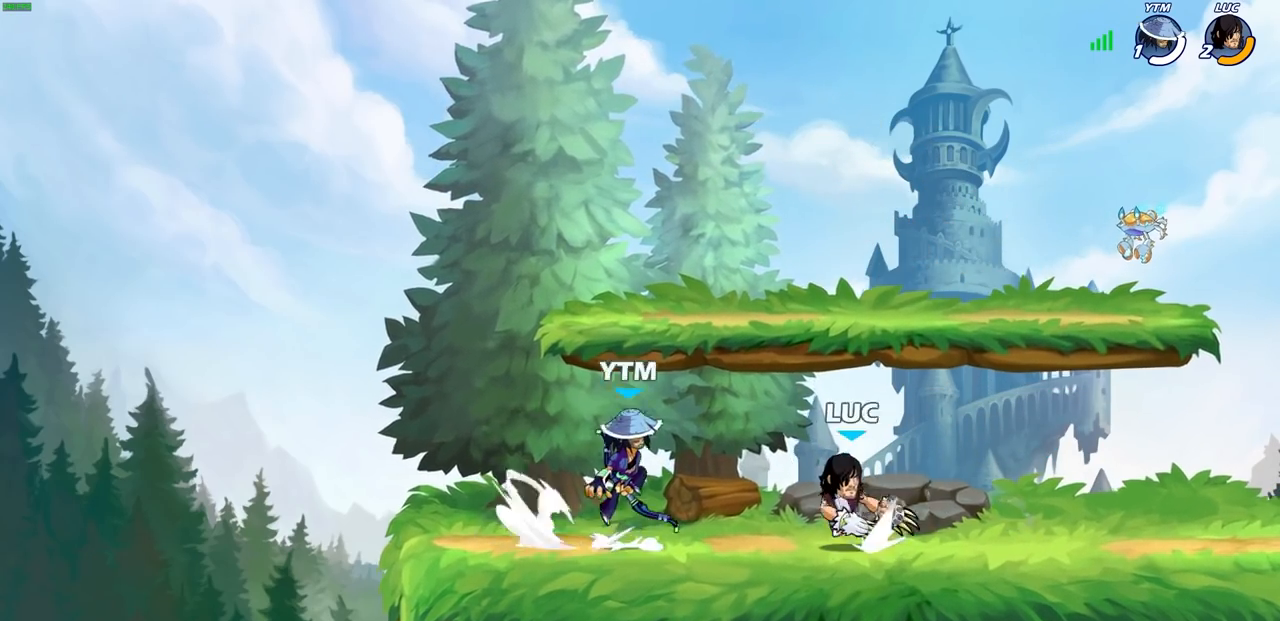
{"buttons": ["SQUARE"], "left_stick": "center", "right_stick": "center", "events": [[33, "SQUARE", "up"], [50, "R1", "up"], [50, "R2", "up"], [450, "SQUARE", "down"]]}
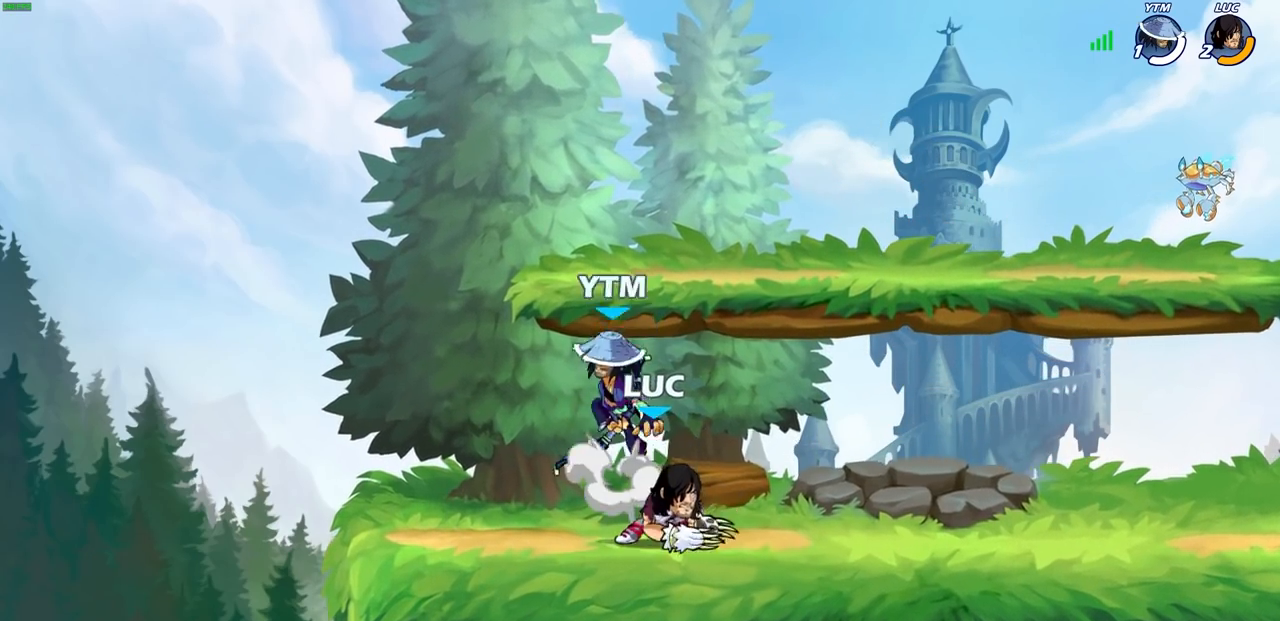
{"buttons": ["SQUARE"], "left_stick": "left", "right_stick": "center", "events": [[17, "SQUARE", "up"], [117, "SQUARE", "down"], [217, "SQUARE", "up"], [367, "left_stick", "left"], [433, "SQUARE", "down"]]}
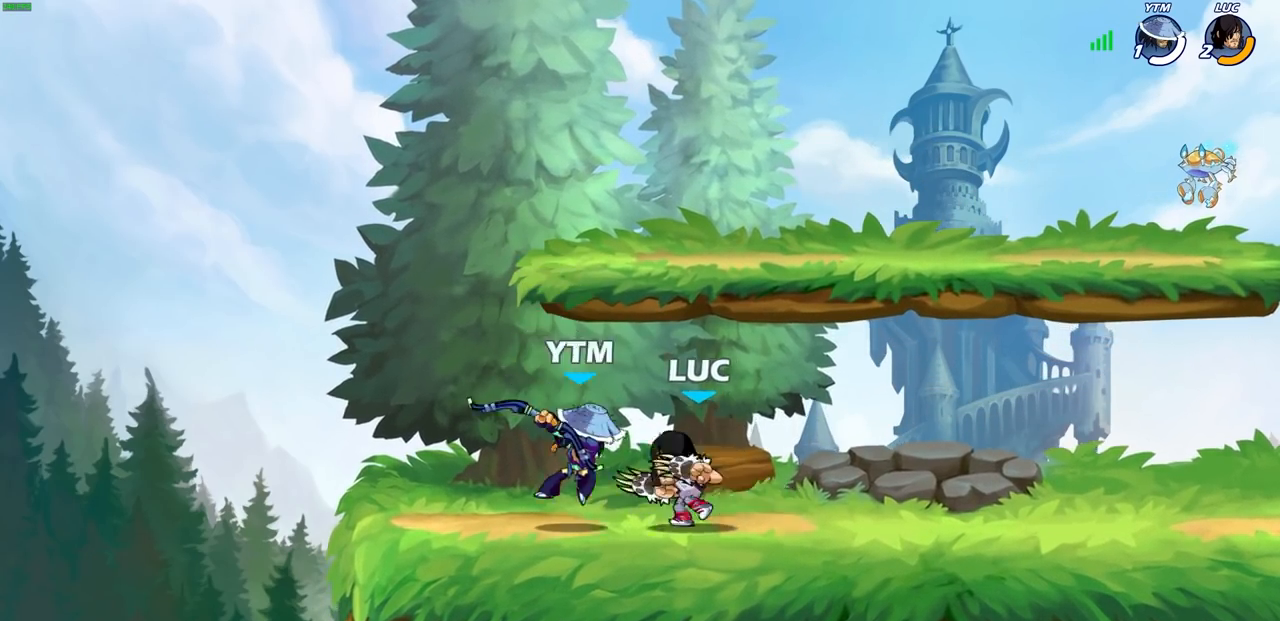
{"buttons": ["SQUARE", "R2"], "left_stick": "left", "right_stick": "center", "events": [[17, "SQUARE", "up"], [33, "left_stick", "center"], [350, "left_stick", "left"], [417, "R2", "down"], [450, "SQUARE", "down"]]}
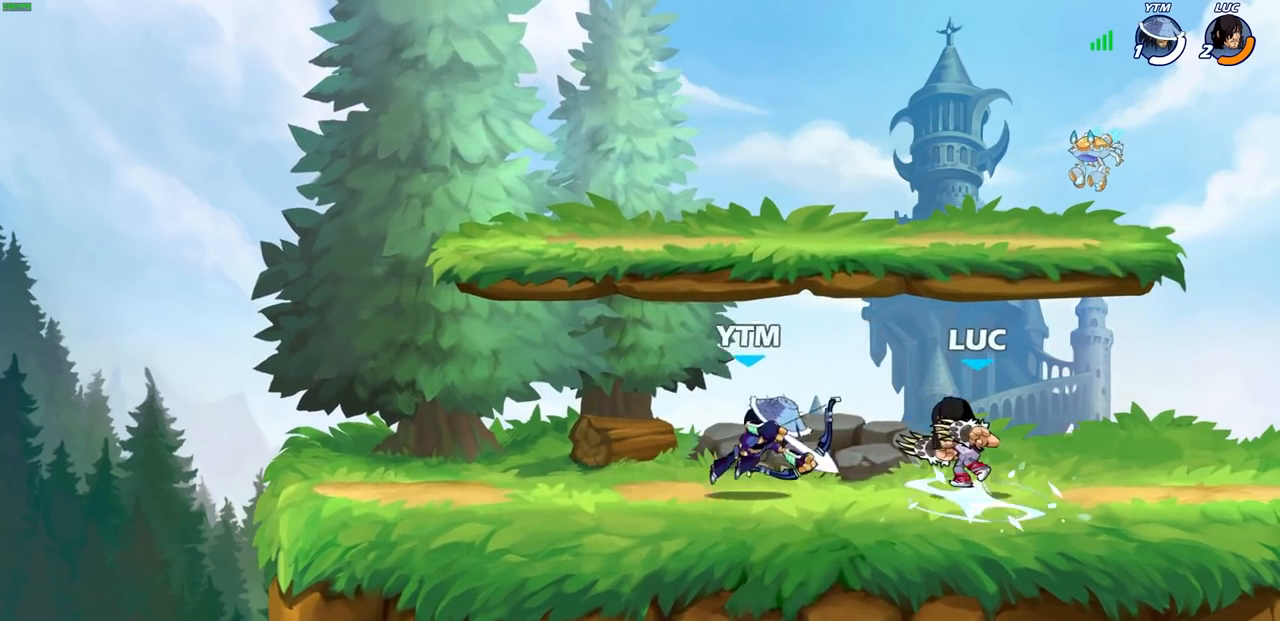
{"buttons": ["SQUARE", "R1", "R2"], "left_stick": "down", "right_stick": "center", "events": [[17, "left_stick", "center"], [33, "R2", "up"], [33, "SQUARE", "up"], [450, "left_stick", "down"], [483, "R1", "down"], [483, "R2", "down"], [483, "SQUARE", "down"]]}
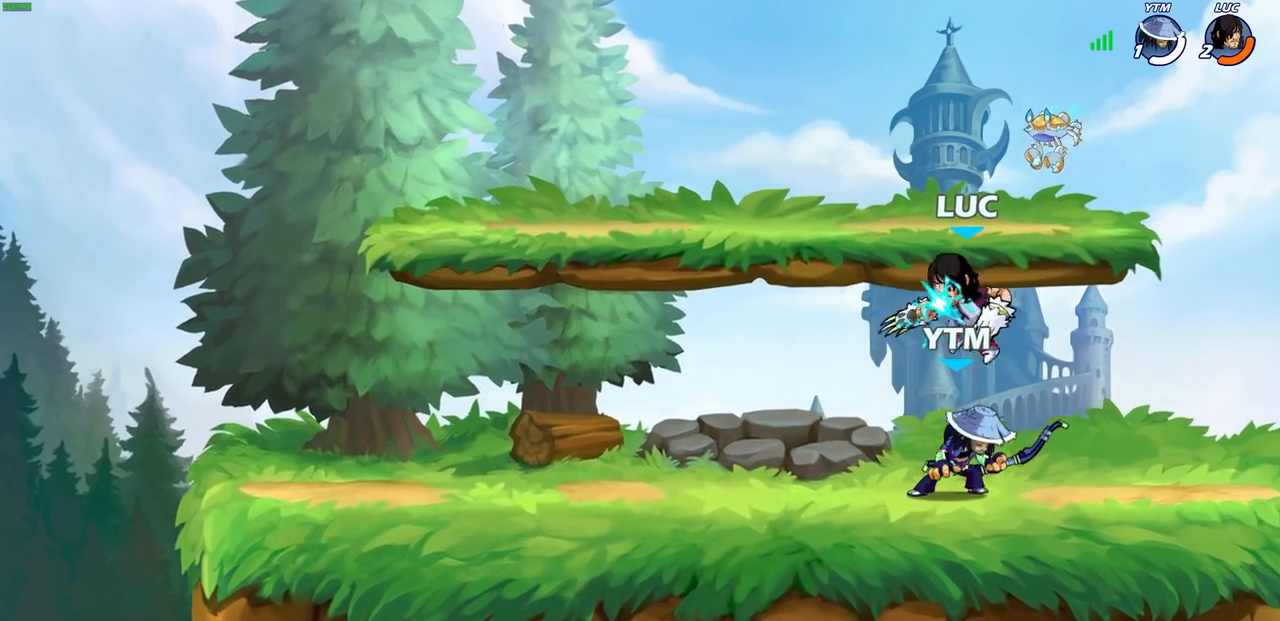
{"buttons": [], "left_stick": "right", "right_stick": "center", "events": [[117, "SQUARE", "up"], [150, "R1", "up"], [150, "R2", "up"], [200, "left_stick", "center"], [500, "left_stick", "right"]]}
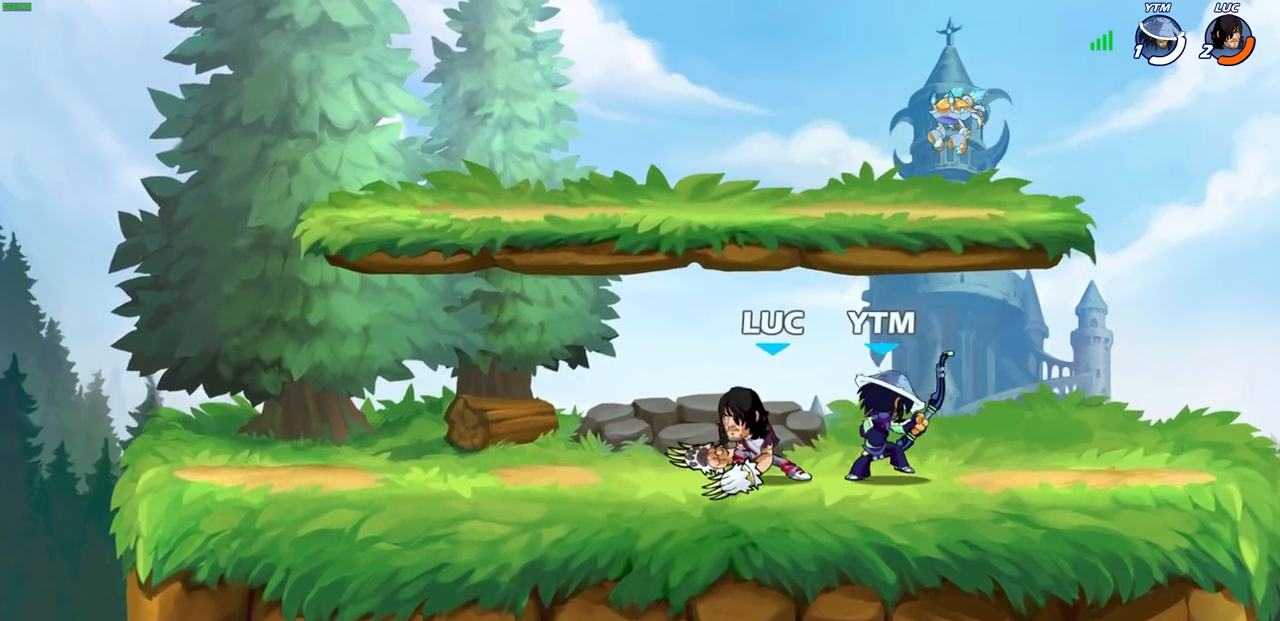
{"buttons": [], "left_stick": "center", "right_stick": "center", "events": [[50, "SQUARE", "down"], [133, "SQUARE", "up"], [183, "left_stick", "center"]]}
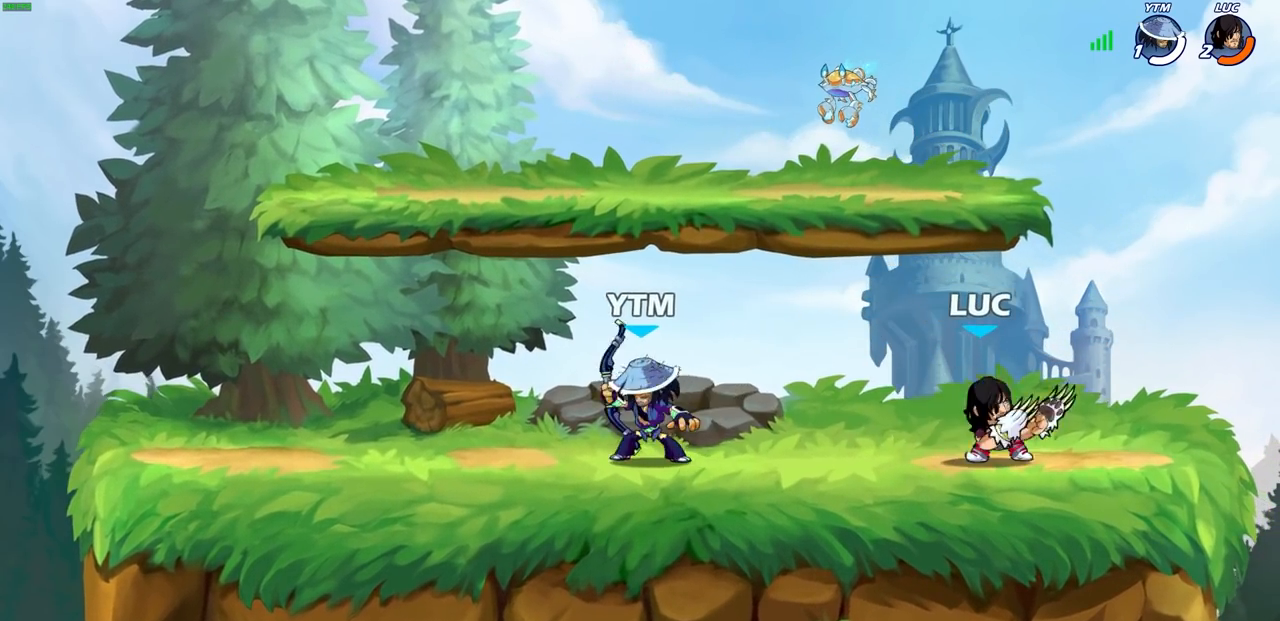
{"buttons": ["R1", "R2"], "left_stick": "up-right", "right_stick": "center", "events": [[200, "left_stick", "up-left"], [283, "CROSS", "down"], [283, "R1", "down"], [283, "R2", "down"], [367, "R1", "up"], [433, "CROSS", "up"], [450, "R2", "up"], [450, "left_stick", "up-right"], [500, "R1", "down"], [500, "R2", "down"]]}
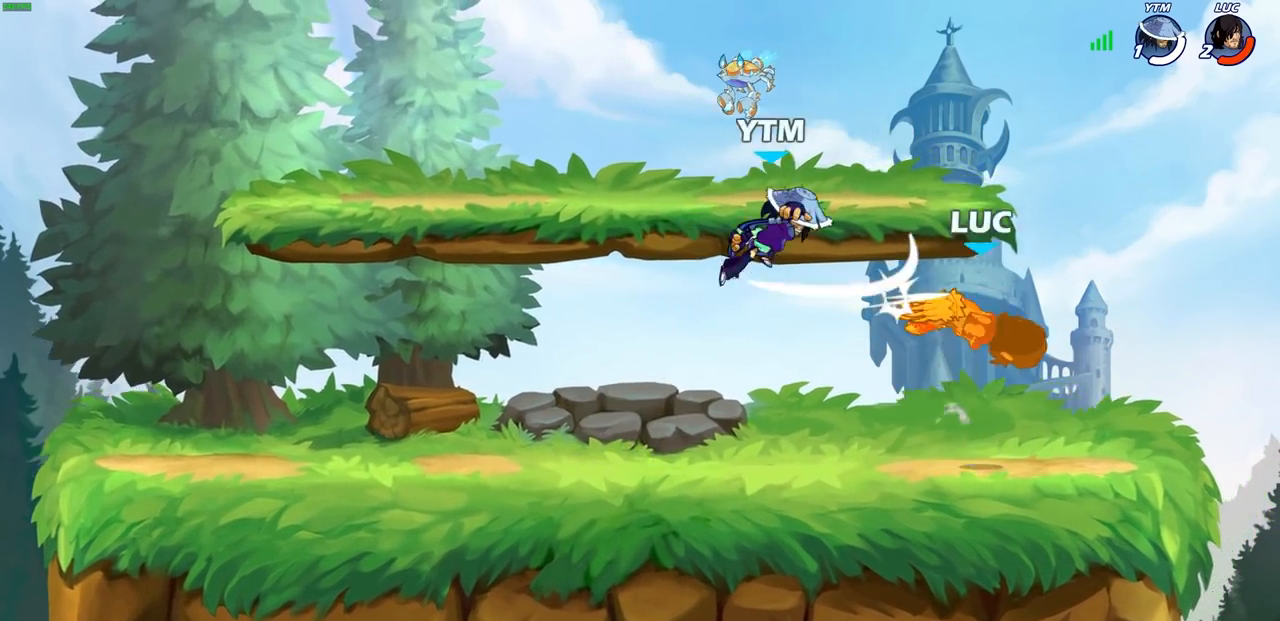
{"buttons": [], "left_stick": "left", "right_stick": "center", "events": [[217, "left_stick", "up-left"], [267, "R1", "up"], [267, "R2", "up"], [283, "left_stick", "left"]]}
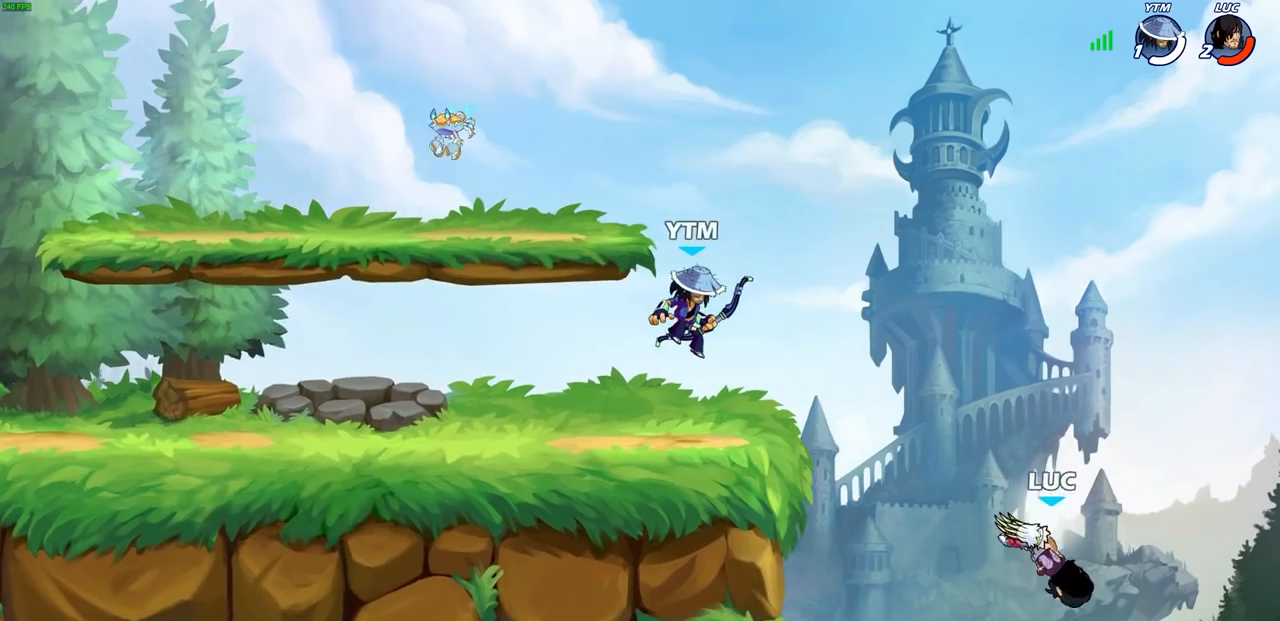
{"buttons": ["CROSS"], "left_stick": "up-right", "right_stick": "center", "events": [[400, "CROSS", "down"], [467, "left_stick", "up-right"]]}
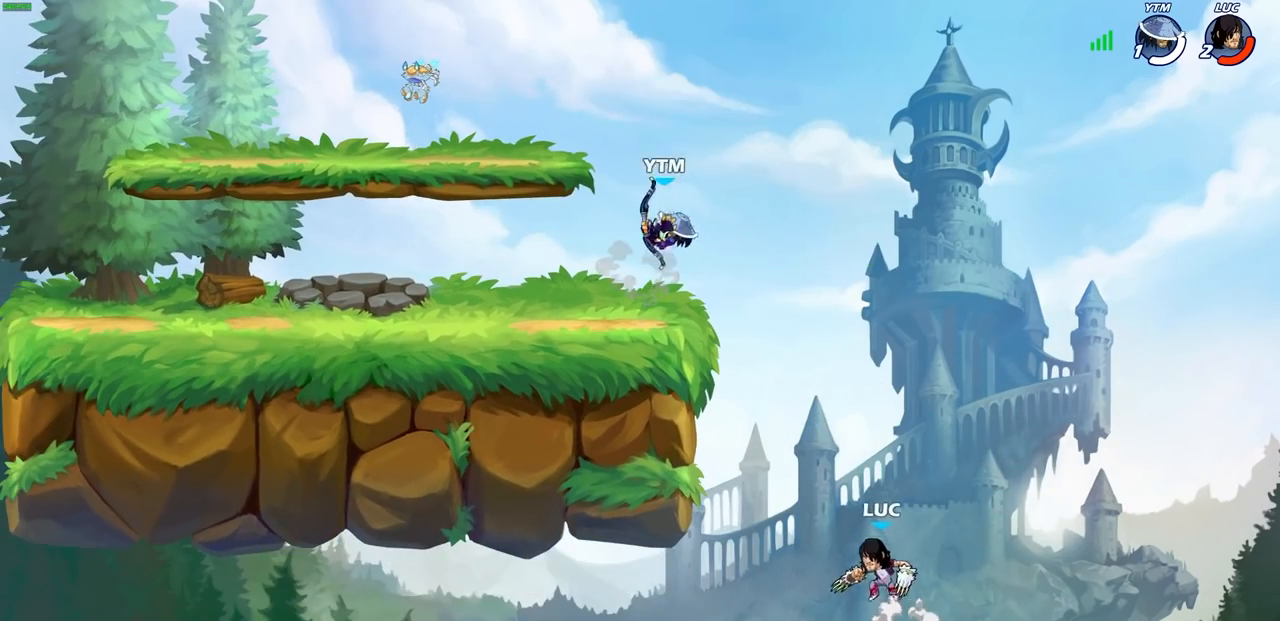
{"buttons": [], "left_stick": "left", "right_stick": "center", "events": [[33, "CROSS", "up"], [250, "left_stick", "up-left"], [317, "left_stick", "left"]]}